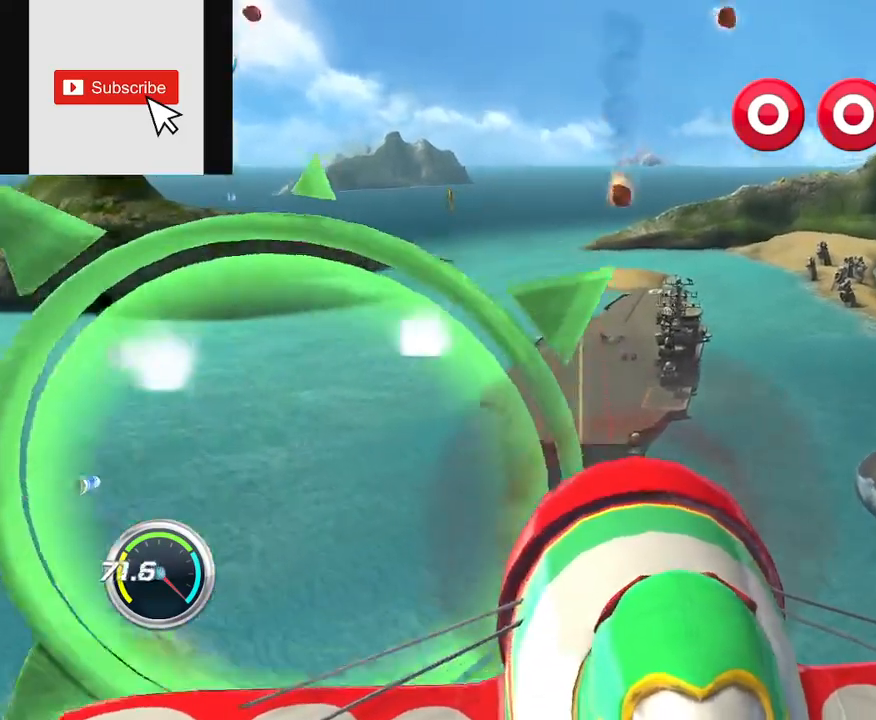
Gameplay with a controller (Xbox layout); each line is a JSON object with the inputs held at the frame after it (dt_ms = milliseconds from this image to that frame). "events" lists button and stick changes between this image and that frame as [ms after this image, input, new state], when the widget could be followed in between. Not read: L3 R3.
{"dt_ms": 500, "buttons": [], "left_stick": "left", "right_stick": "center", "events": [[417, "left_stick", "left"]]}
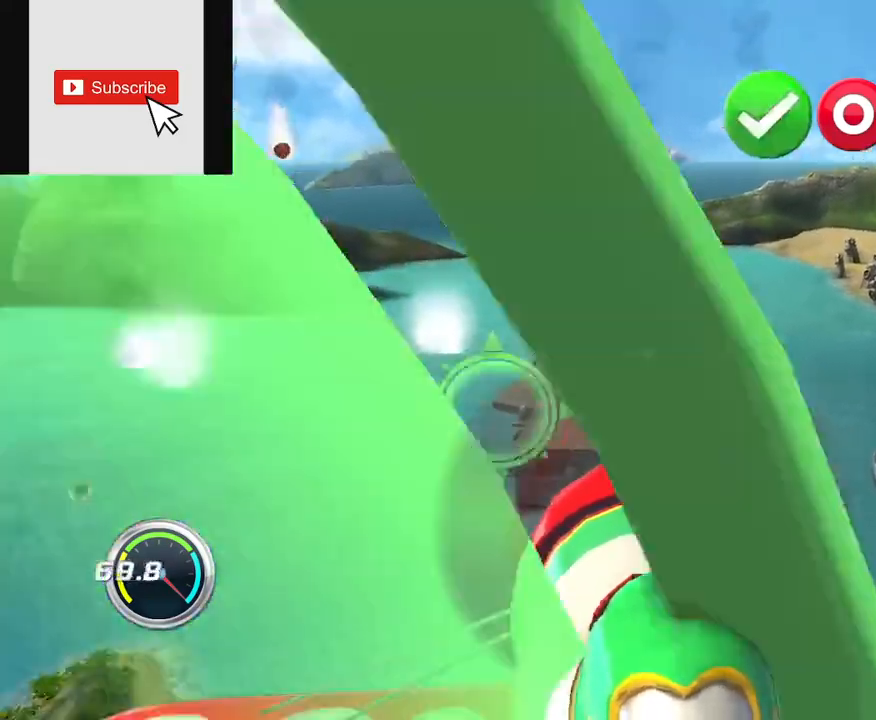
{"dt_ms": 501, "buttons": [], "left_stick": "center", "right_stick": "center", "events": [[317, "left_stick", "center"]]}
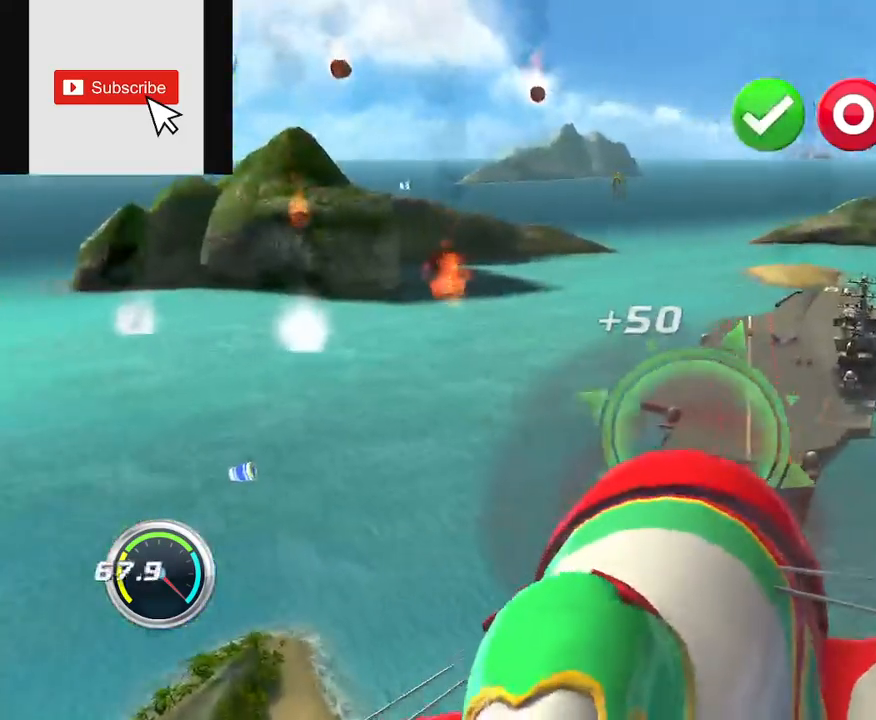
{"dt_ms": 501, "buttons": [], "left_stick": "center", "right_stick": "center", "events": []}
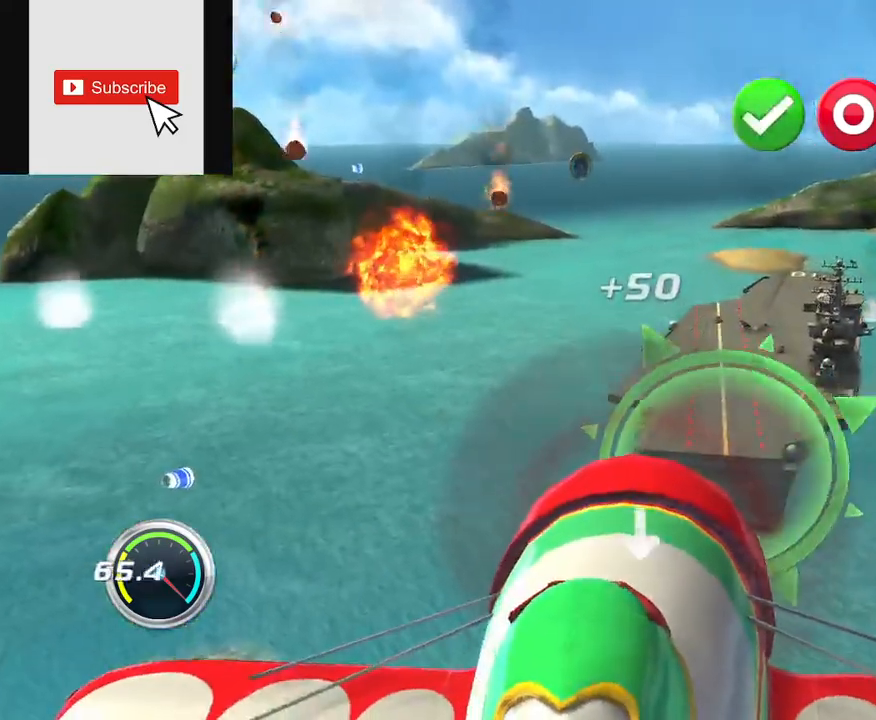
{"dt_ms": 500, "buttons": [], "left_stick": "down-right", "right_stick": "center", "events": [[467, "left_stick", "down-right"]]}
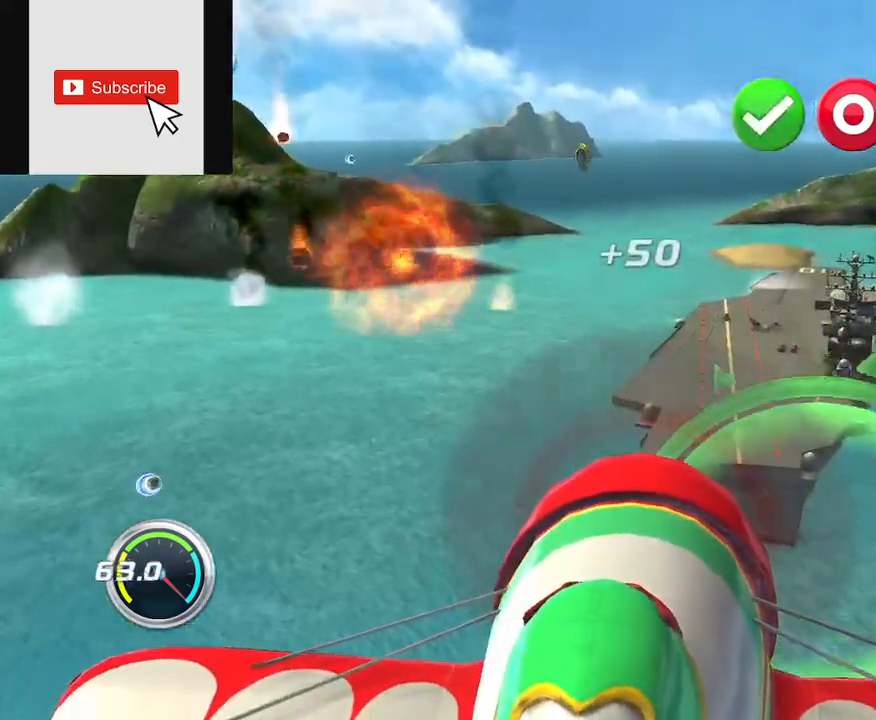
{"dt_ms": 500, "buttons": [], "left_stick": "center", "right_stick": "center", "events": [[300, "left_stick", "center"]]}
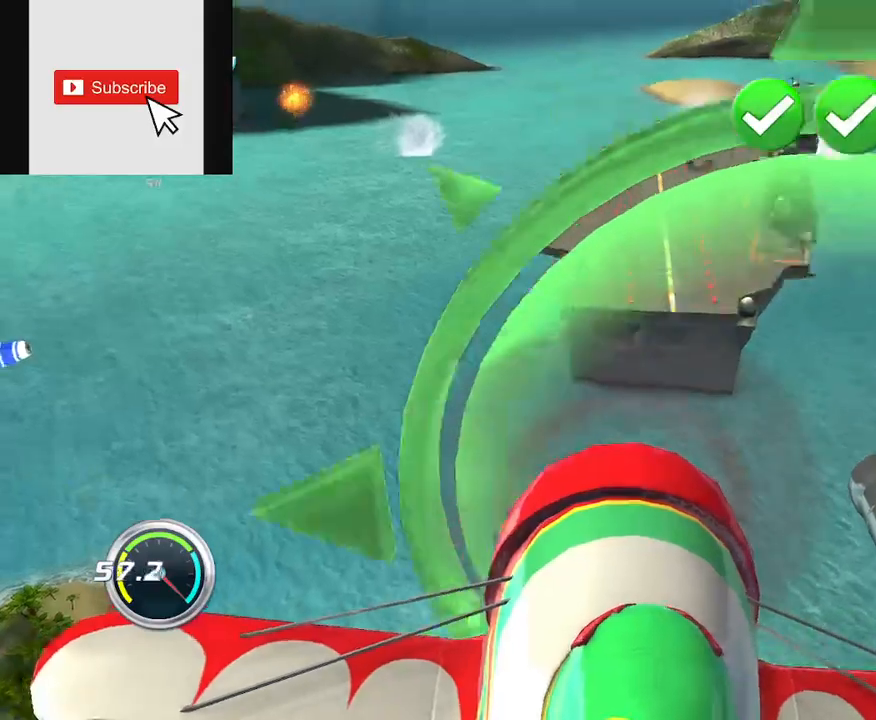
{"dt_ms": 501, "buttons": [], "left_stick": "center", "right_stick": "center", "events": []}
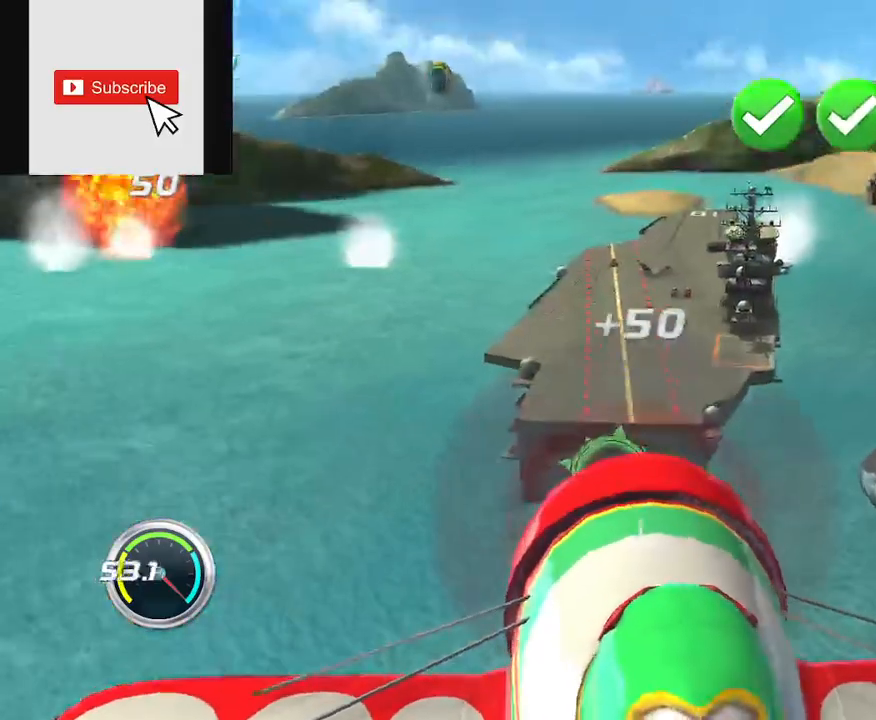
{"dt_ms": 501, "buttons": [], "left_stick": "center", "right_stick": "center", "events": [[167, "left_stick", "down-left"], [317, "left_stick", "center"]]}
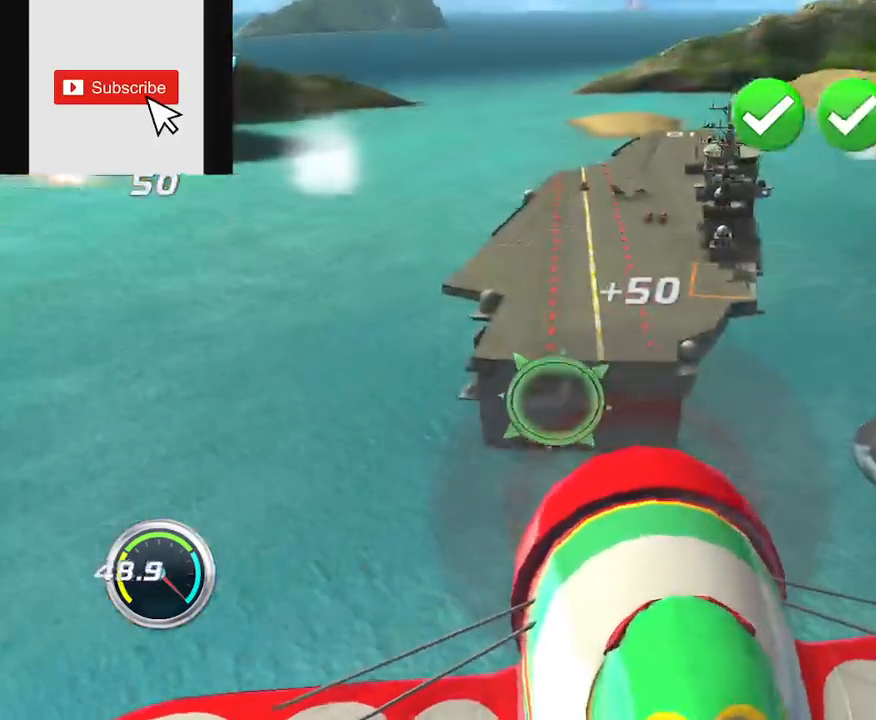
{"dt_ms": 500, "buttons": [], "left_stick": "left", "right_stick": "center", "events": [[216, "left_stick", "down-left"], [283, "left_stick", "center"], [500, "left_stick", "left"]]}
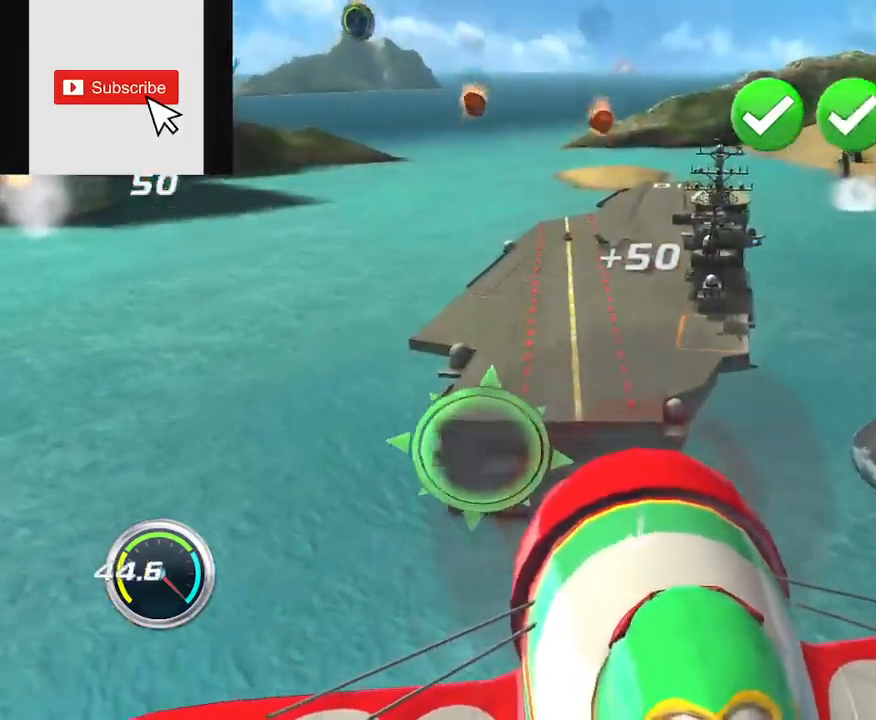
{"dt_ms": 501, "buttons": [], "left_stick": "center", "right_stick": "center", "events": [[50, "left_stick", "center"], [250, "left_stick", "left"], [317, "left_stick", "center"]]}
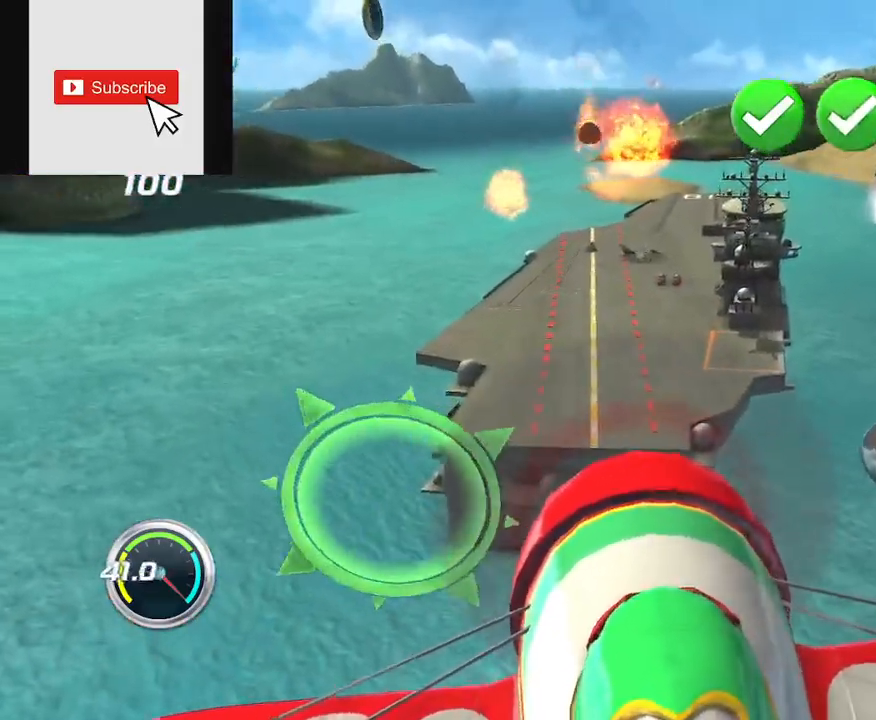
{"dt_ms": 500, "buttons": [], "left_stick": "down", "right_stick": "center", "events": [[16, "left_stick", "left"], [450, "left_stick", "down"]]}
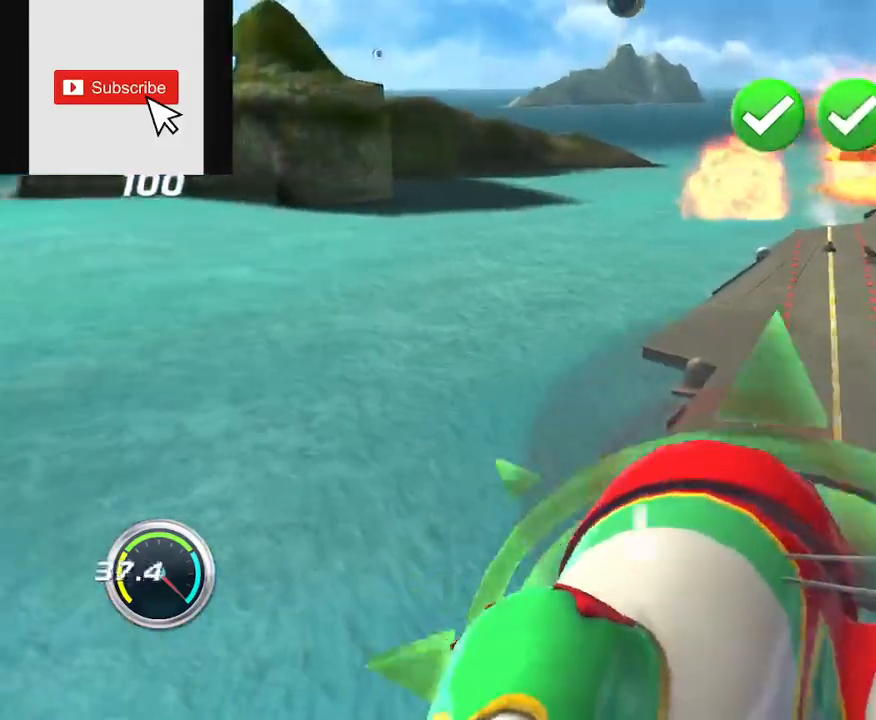
{"dt_ms": 501, "buttons": [], "left_stick": "center", "right_stick": "center", "events": [[417, "left_stick", "center"]]}
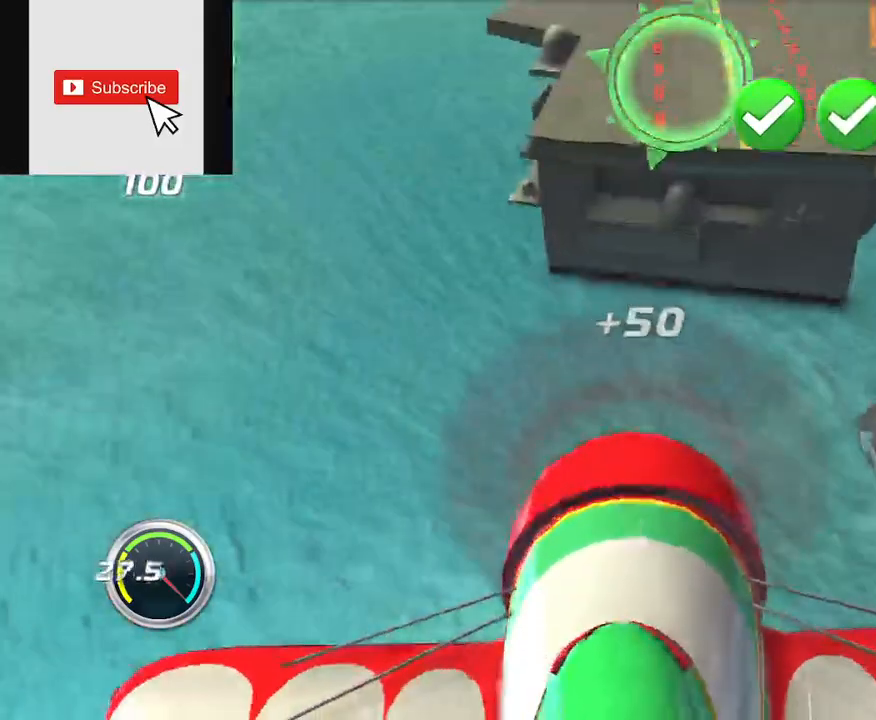
{"dt_ms": 500, "buttons": [], "left_stick": "up", "right_stick": "center", "events": [[233, "left_stick", "up"]]}
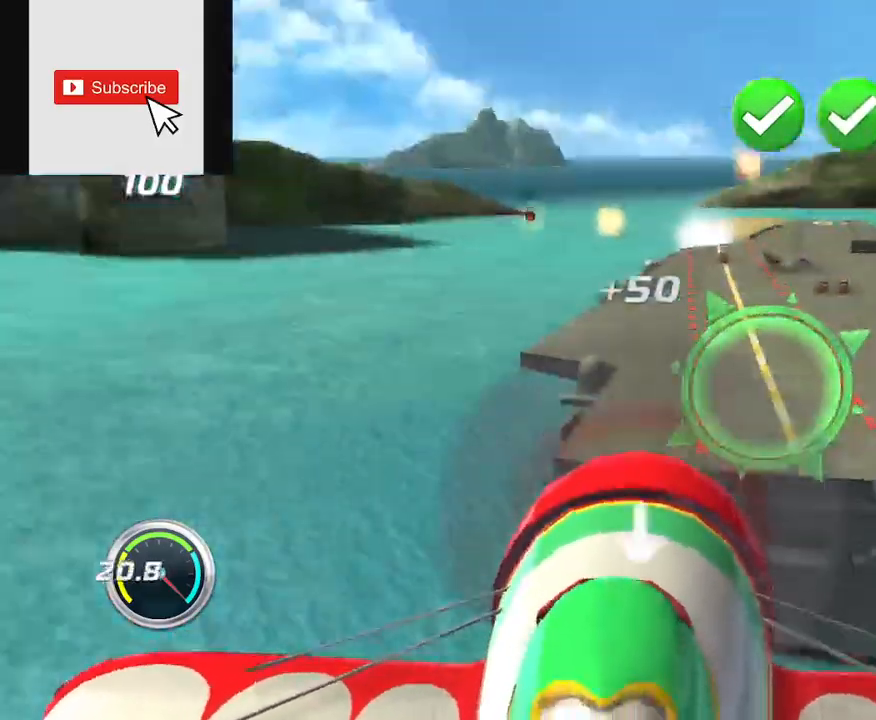
{"dt_ms": 501, "buttons": [], "left_stick": "down-right", "right_stick": "center"}
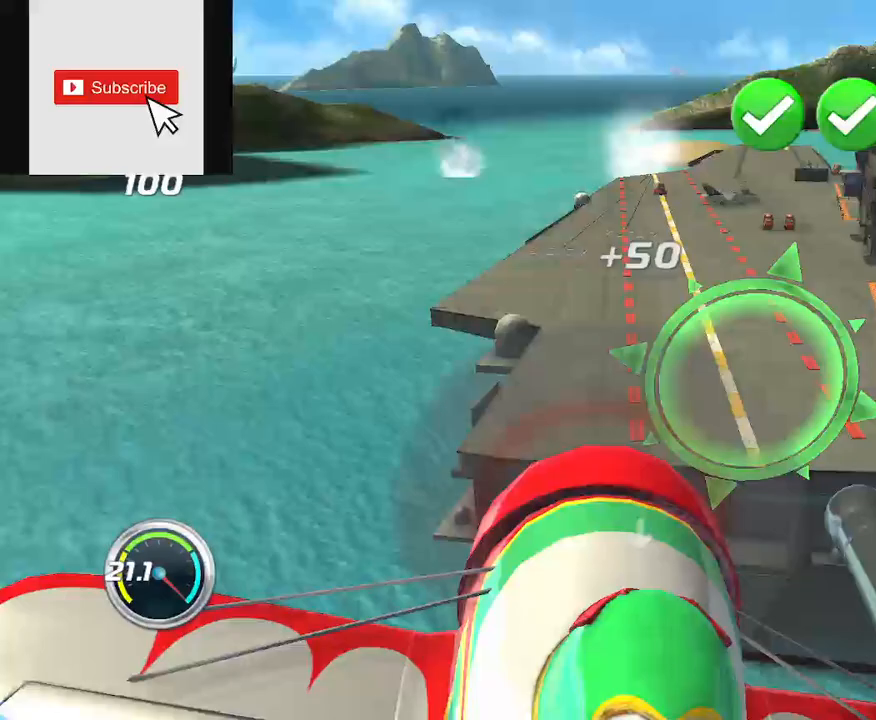
{"dt_ms": 500, "buttons": [], "left_stick": "center", "right_stick": "center", "events": [[33, "left_stick", "up-right"], [400, "left_stick", "center"]]}
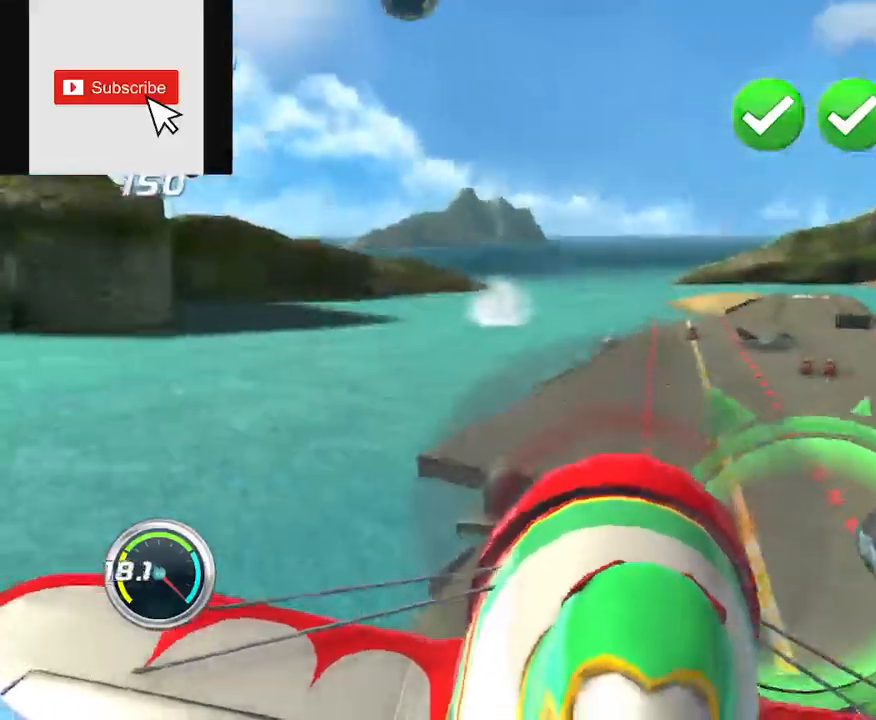
{"dt_ms": 501, "buttons": [], "left_stick": "up-right", "right_stick": "center", "events": [[67, "left_stick", "down-right"], [317, "left_stick", "right"], [434, "left_stick", "up-right"]]}
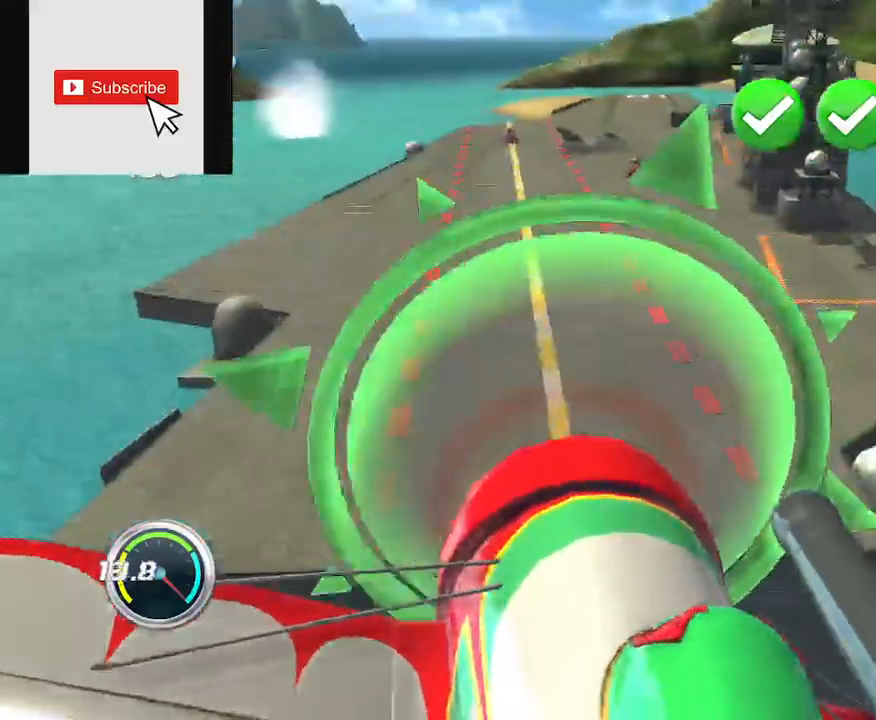
{"dt_ms": 500, "buttons": [], "left_stick": "up-right", "right_stick": "center", "events": []}
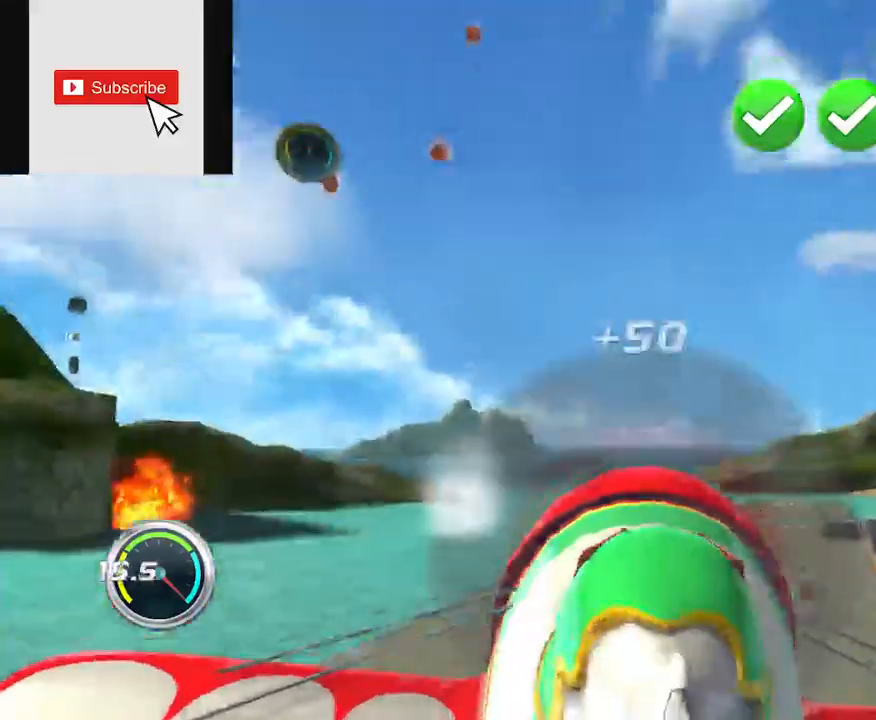
{"dt_ms": 500, "buttons": [], "left_stick": "center", "right_stick": "center", "events": [[167, "left_stick", "center"]]}
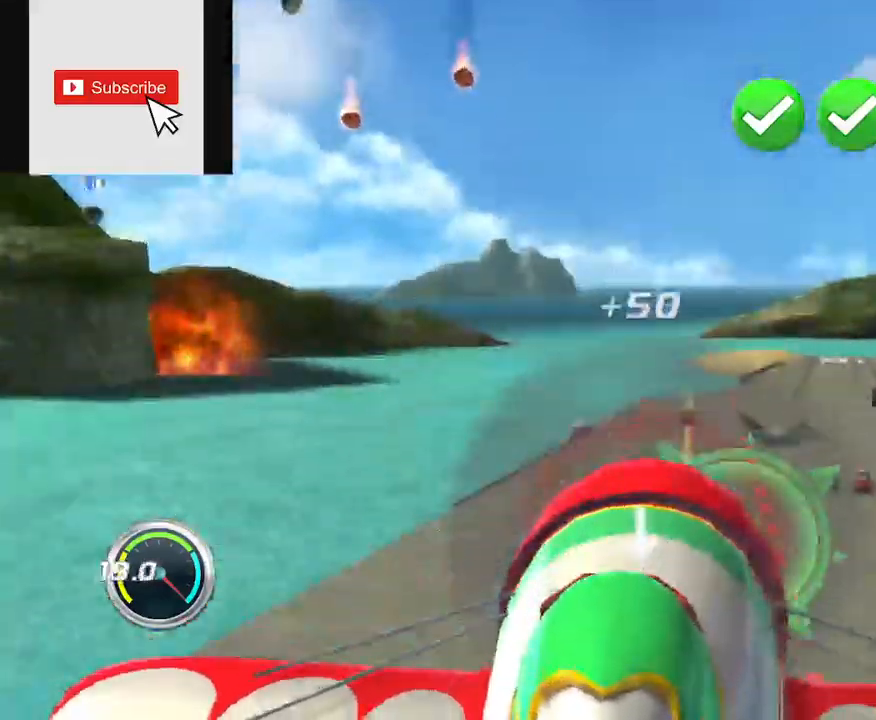
{"dt_ms": 501, "buttons": [], "left_stick": "right", "right_stick": "center", "events": [[334, "left_stick", "right"]]}
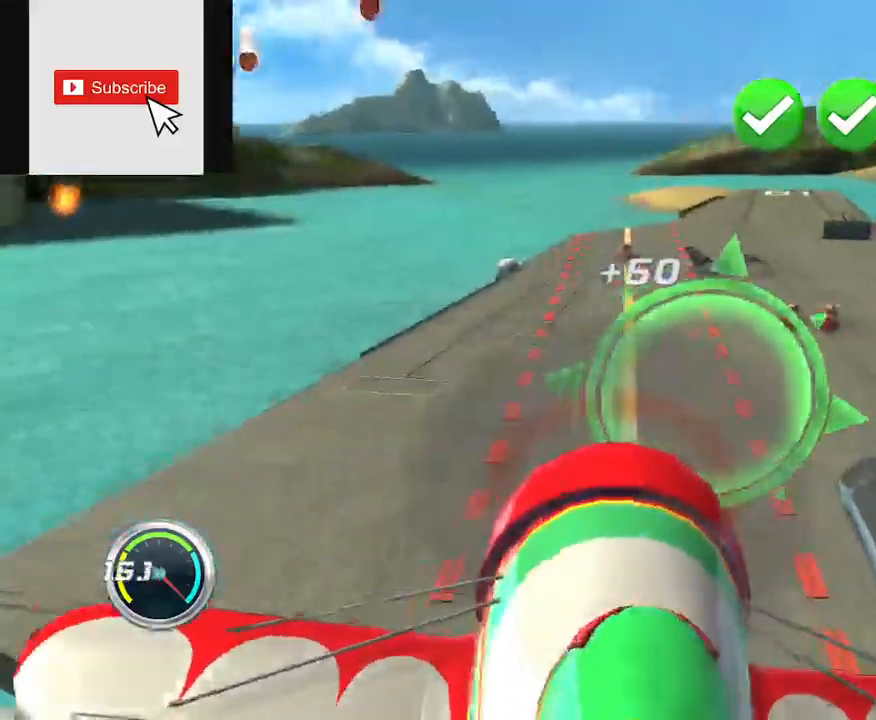
{"dt_ms": 501, "buttons": [], "left_stick": "center", "right_stick": "center", "events": [[133, "left_stick", "center"], [367, "left_stick", "up-left"], [501, "left_stick", "center"]]}
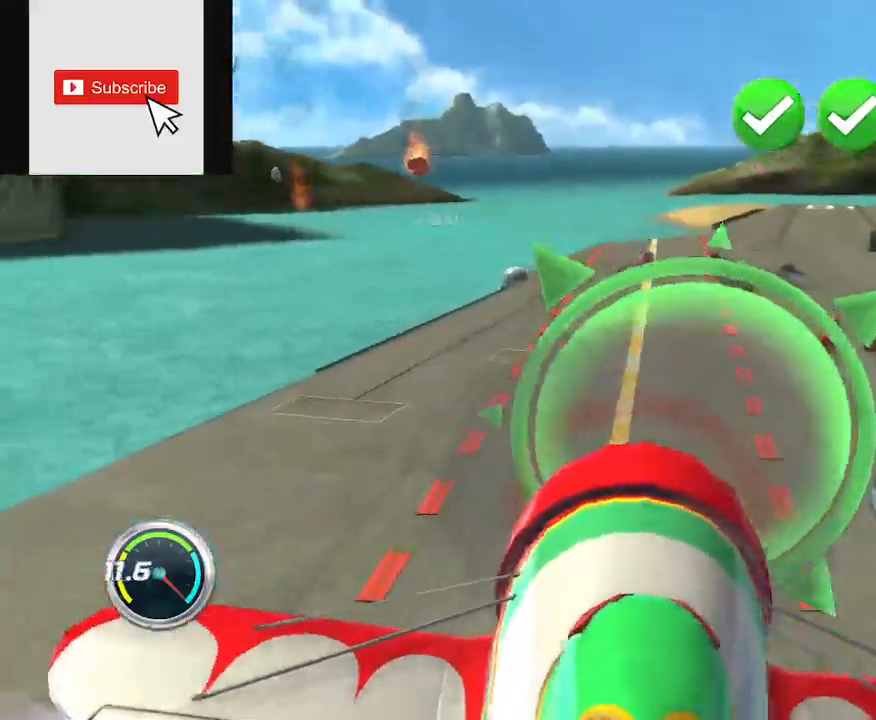
{"dt_ms": 500, "buttons": [], "left_stick": "up", "right_stick": "center", "events": [[150, "left_stick", "up"]]}
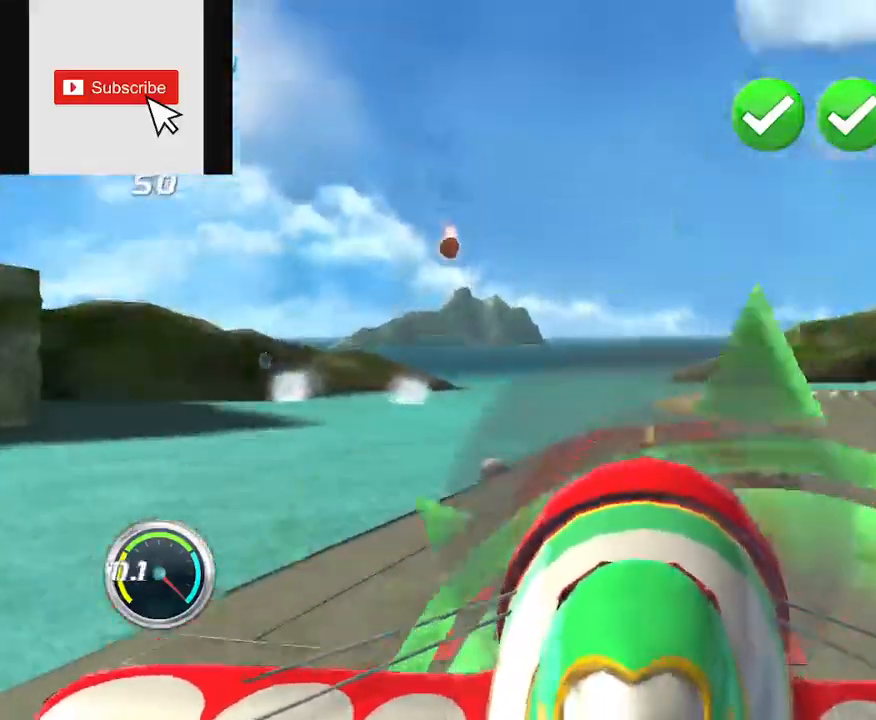
{"dt_ms": 984, "buttons": [], "left_stick": "center", "right_stick": "center"}